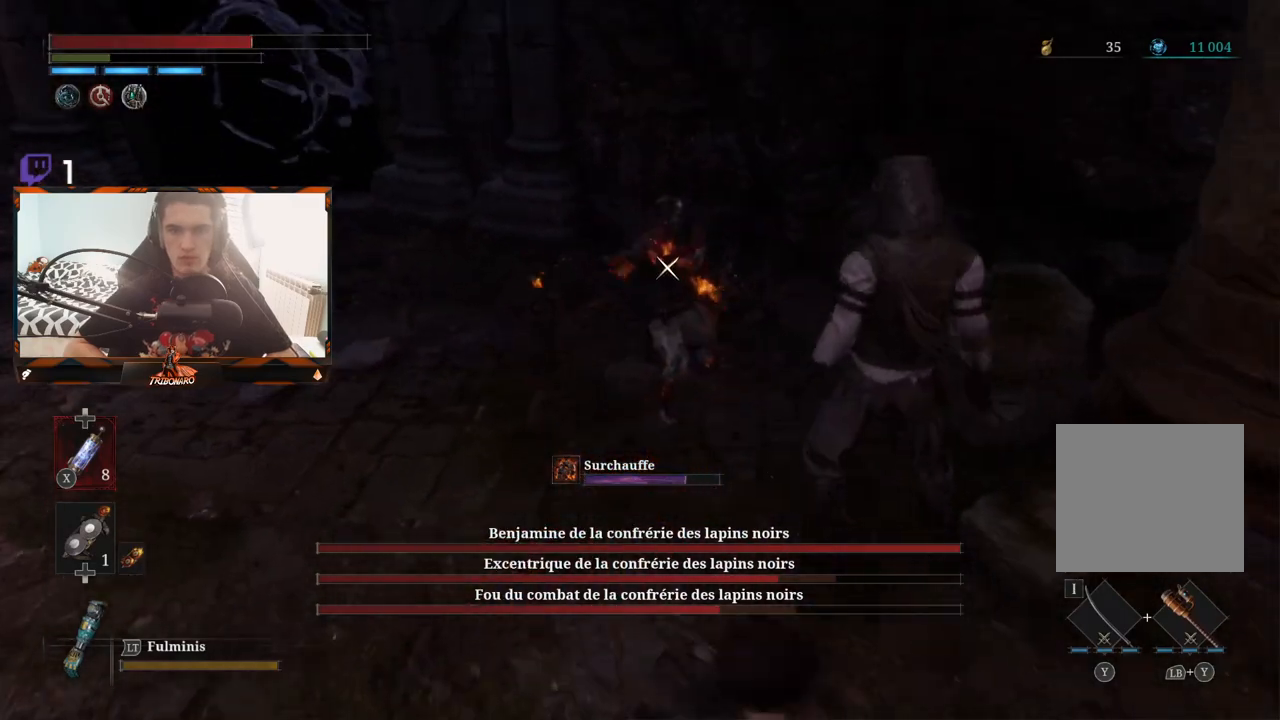
Gameplay with a controller (Xbox layout); each line is a JSON object with the inputs held at the frame after it. "events" lists button and stick changes between this image and that frame as [ms after this image, input, new state], when the widget could be followed in between.
{"buttons": [], "left_stick": "down", "right_stick": "center", "events": [[200, "B", "down"], [300, "B", "up"]]}
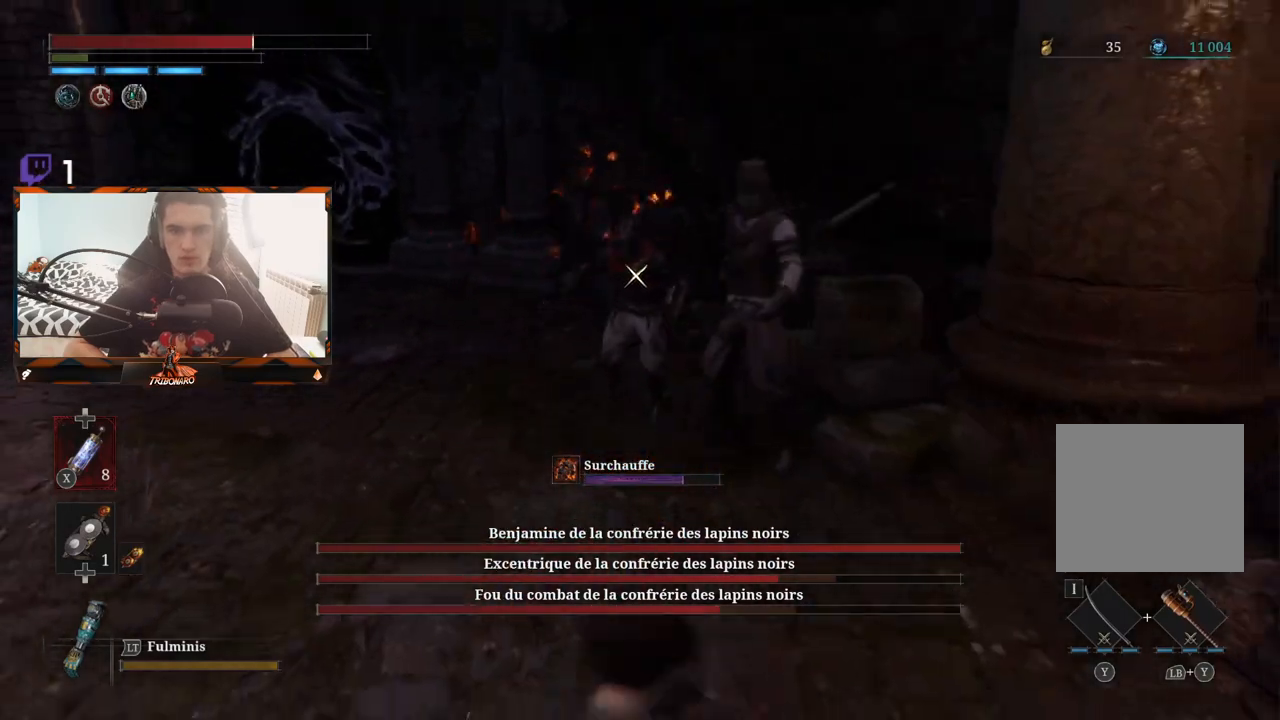
{"buttons": [], "left_stick": "down", "right_stick": "center", "events": []}
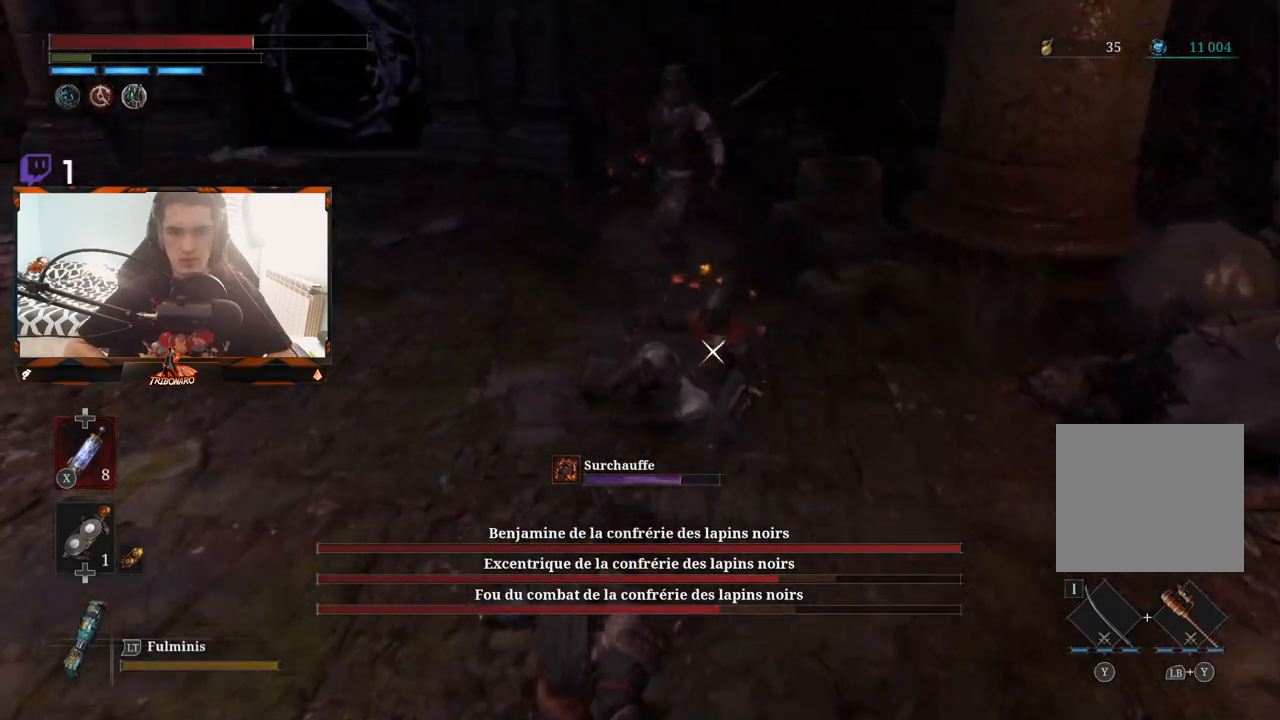
{"buttons": ["R1"], "left_stick": "down", "right_stick": "center", "events": [[483, "R1", "down"]]}
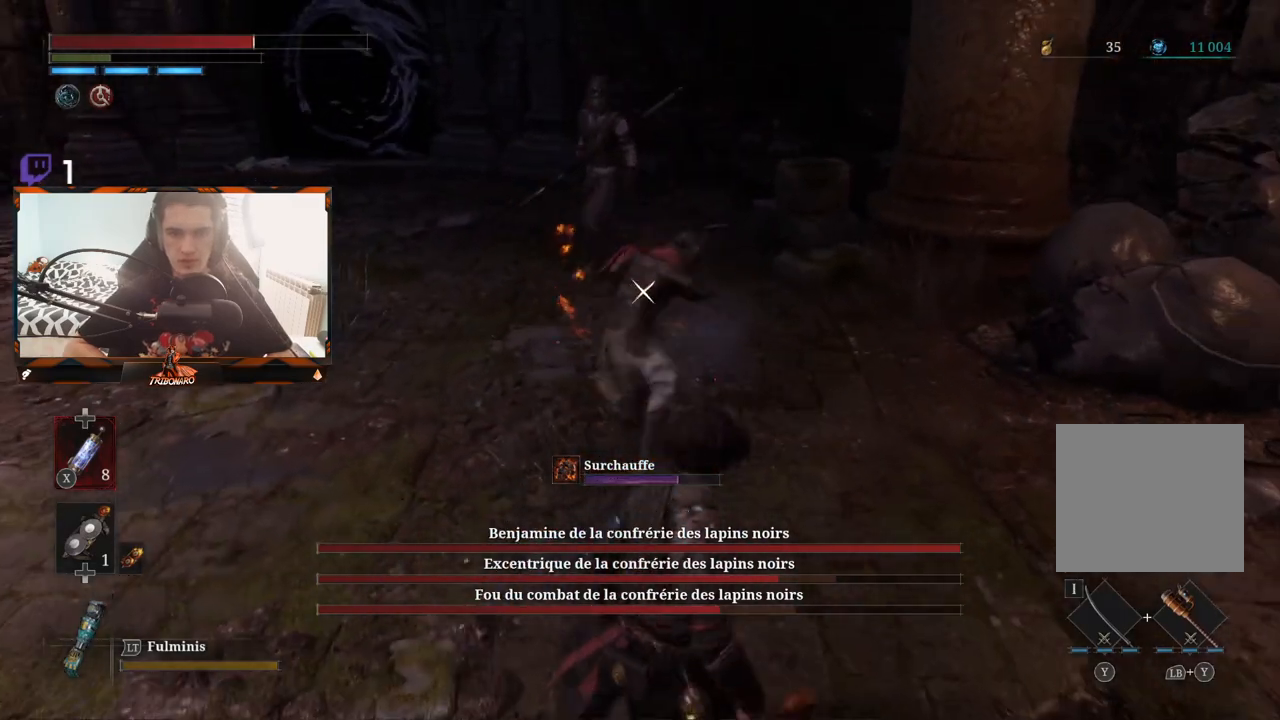
{"buttons": [], "left_stick": "down-right", "right_stick": "center", "events": [[83, "R1", "up"], [200, "left_stick", "center"], [317, "left_stick", "down-right"]]}
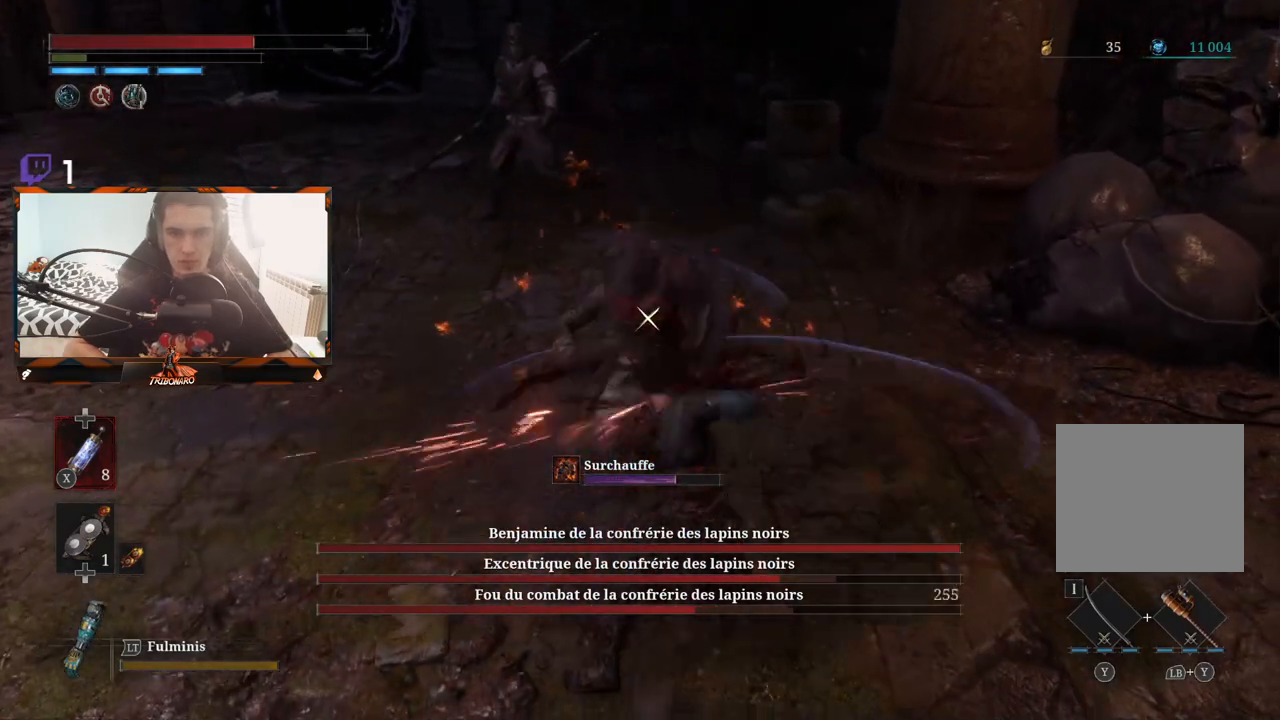
{"buttons": [], "left_stick": "up", "right_stick": "center", "events": [[67, "left_stick", "center"], [233, "R1", "down"], [367, "R1", "up"], [467, "left_stick", "up"]]}
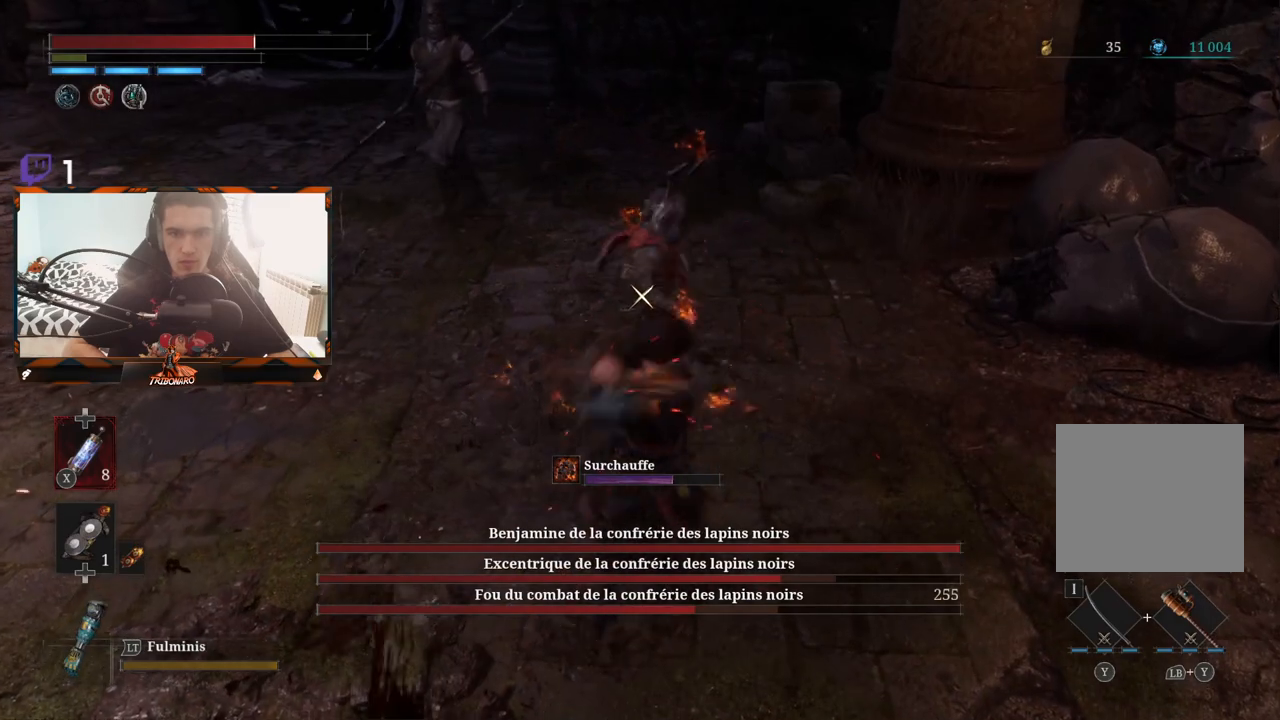
{"buttons": [], "left_stick": "center", "right_stick": "center", "events": [[200, "left_stick", "center"]]}
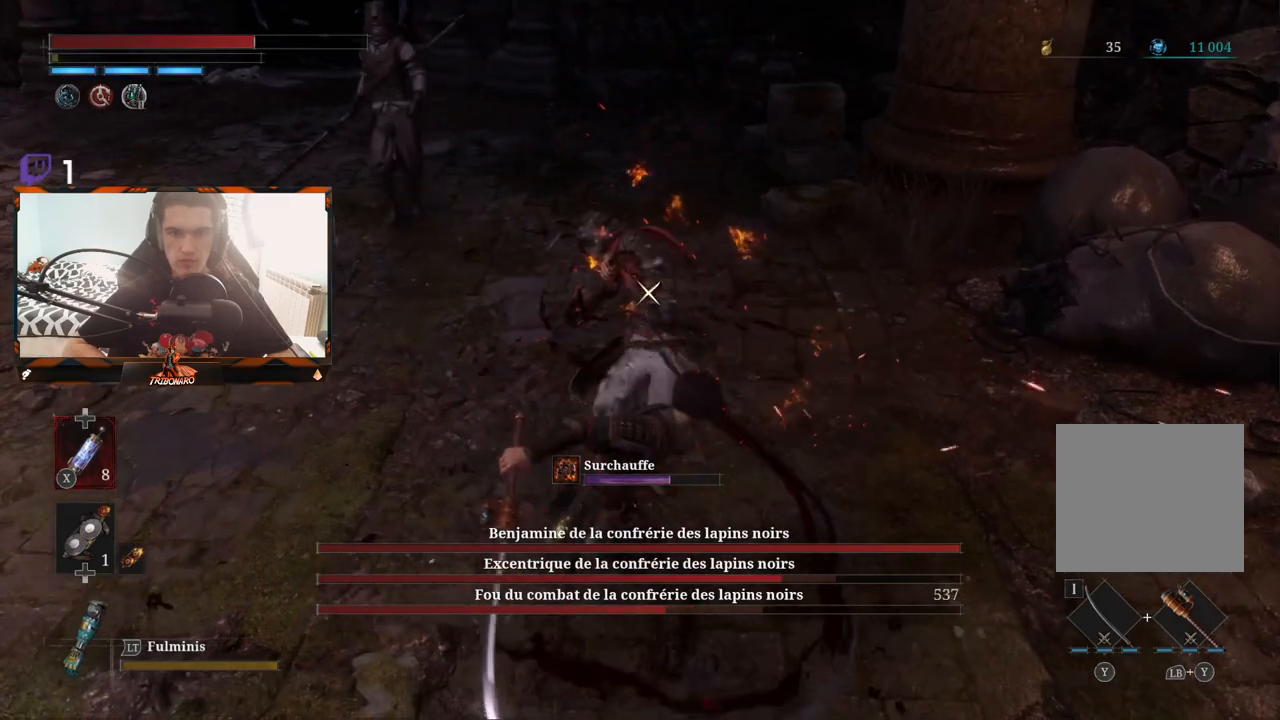
{"buttons": [], "left_stick": "center", "right_stick": "center", "events": [[33, "R1", "down"], [200, "R1", "up"]]}
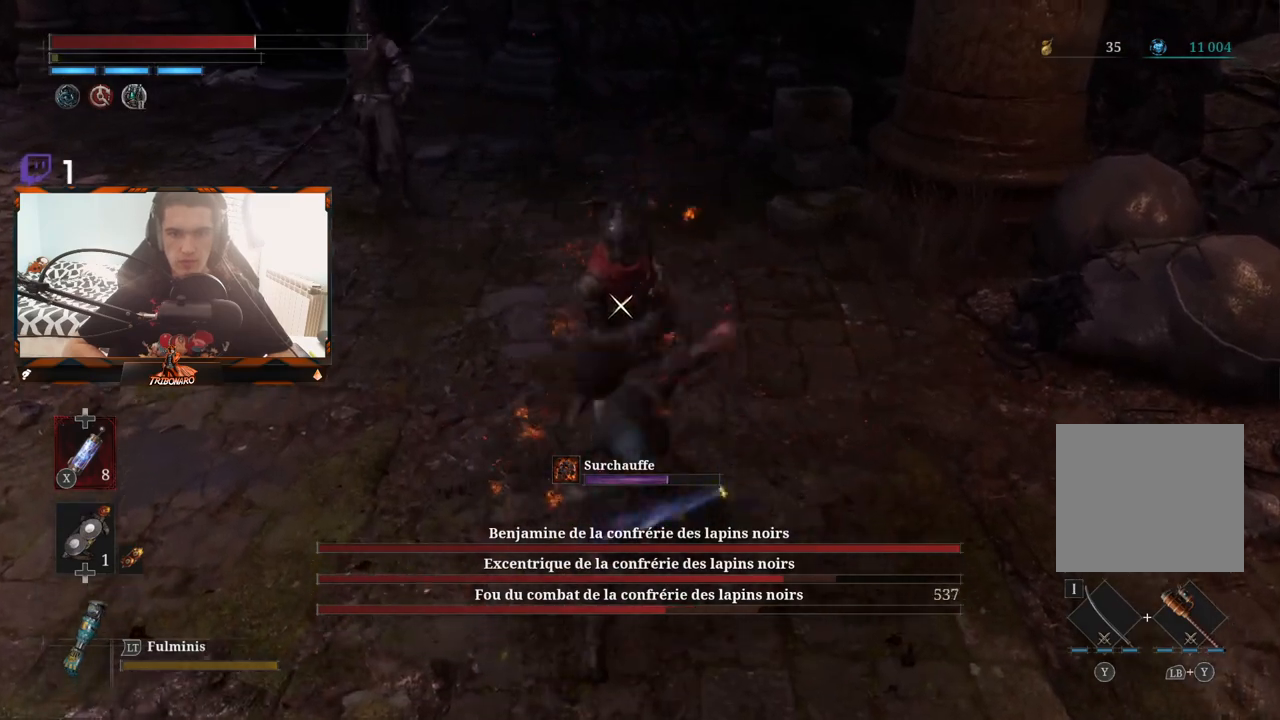
{"buttons": ["L1"], "left_stick": "down", "right_stick": "center", "events": [[133, "left_stick", "down"], [417, "L1", "down"]]}
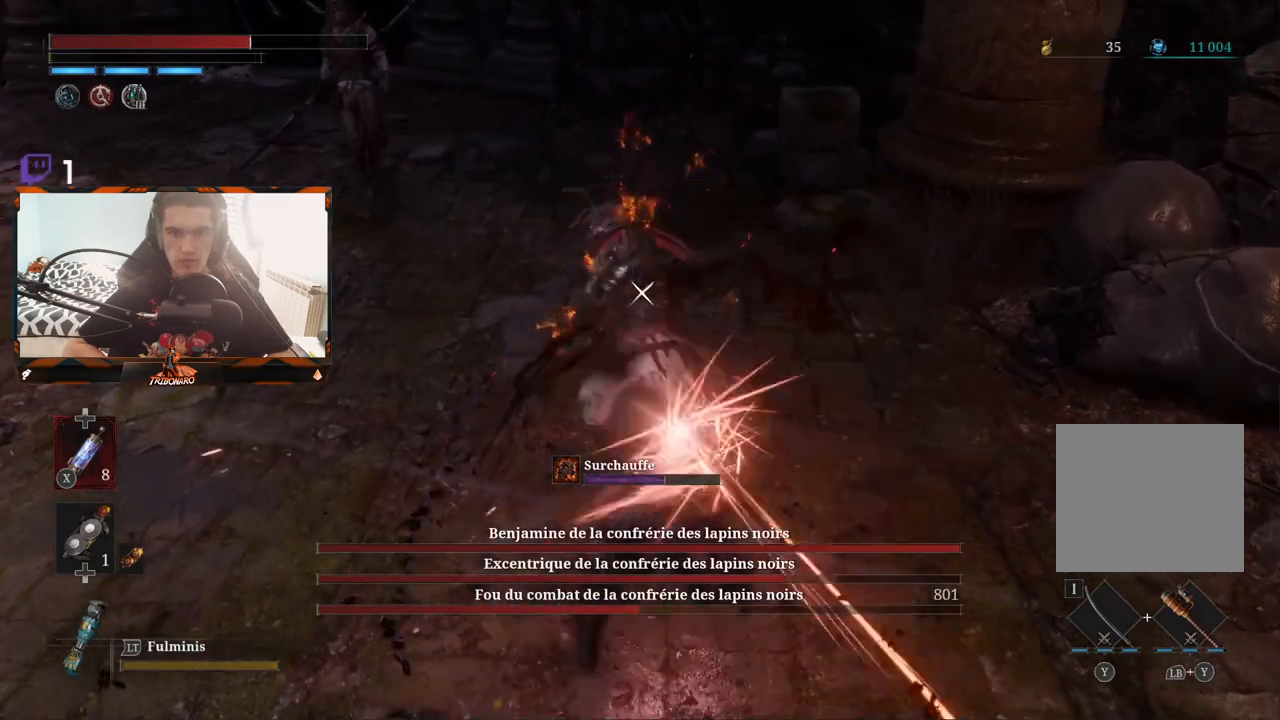
{"buttons": [], "left_stick": "down", "right_stick": "center", "events": [[83, "L1", "up"], [417, "B", "down"], [500, "B", "up"]]}
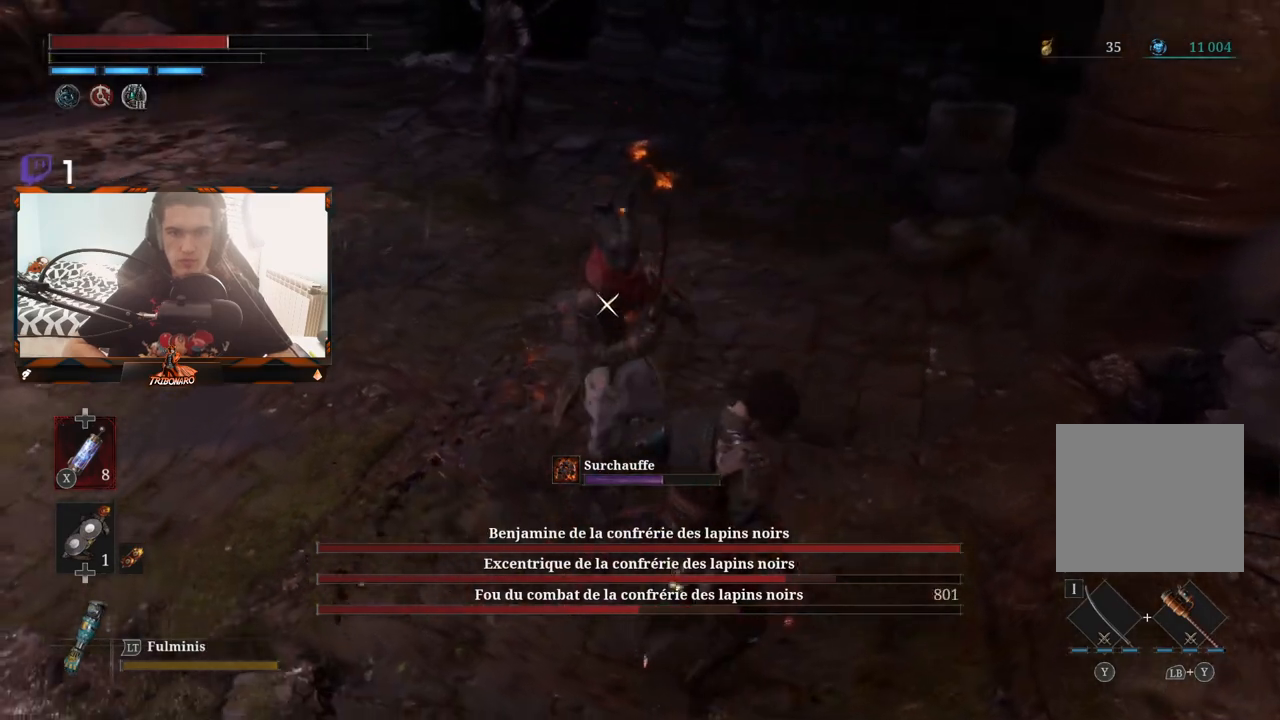
{"buttons": [], "left_stick": "down", "right_stick": "center", "events": [[200, "B", "down"], [267, "B", "up"]]}
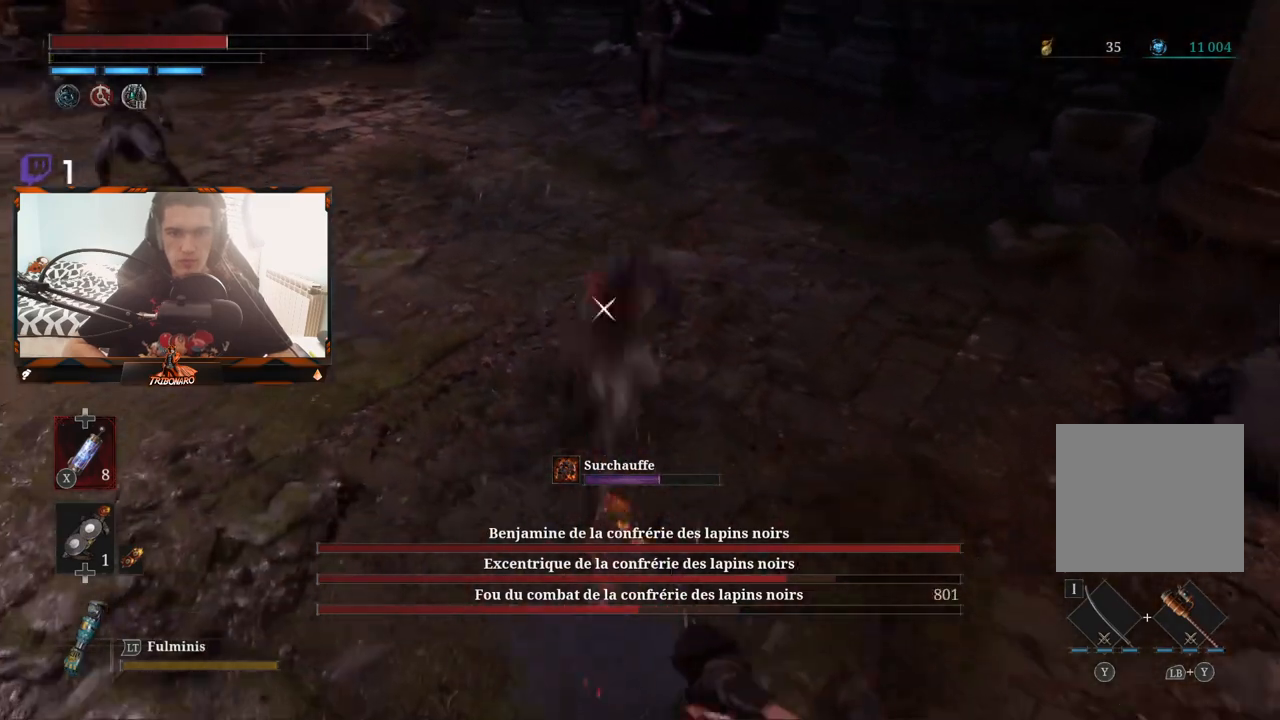
{"buttons": [], "left_stick": "down-left", "right_stick": "center", "events": [[167, "left_stick", "down-left"]]}
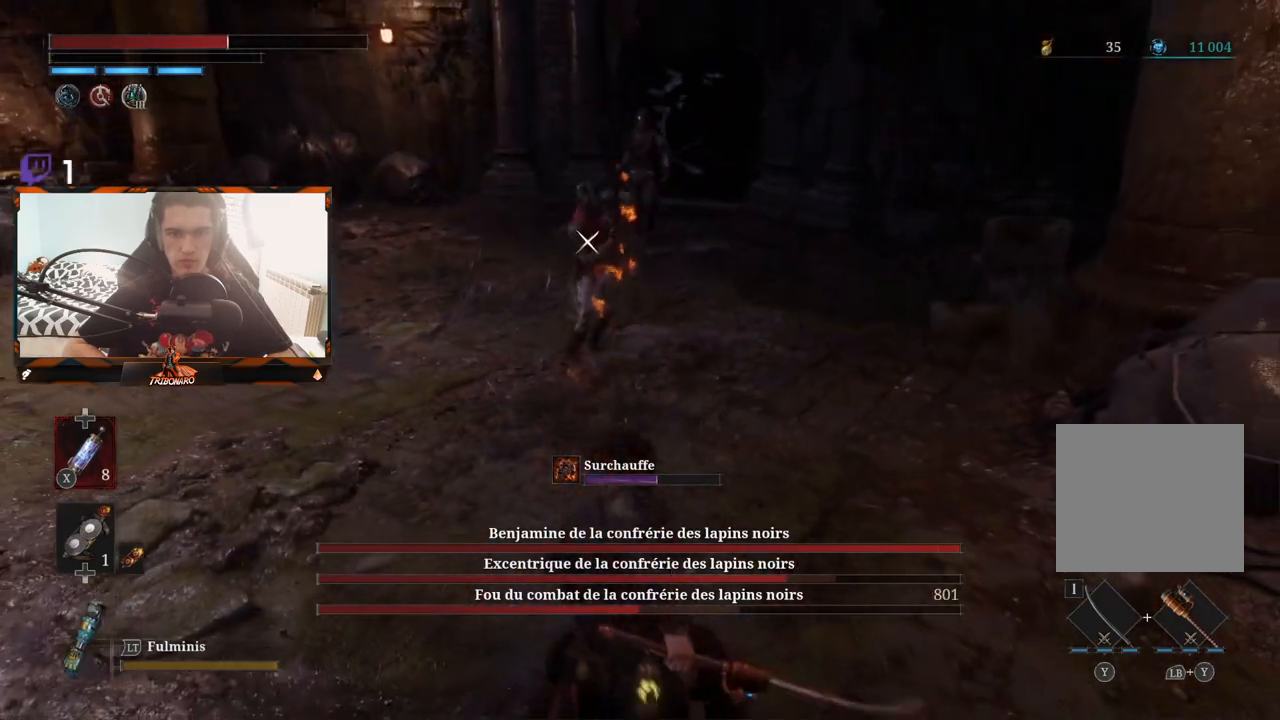
{"buttons": [], "left_stick": "down-left", "right_stick": "center", "events": []}
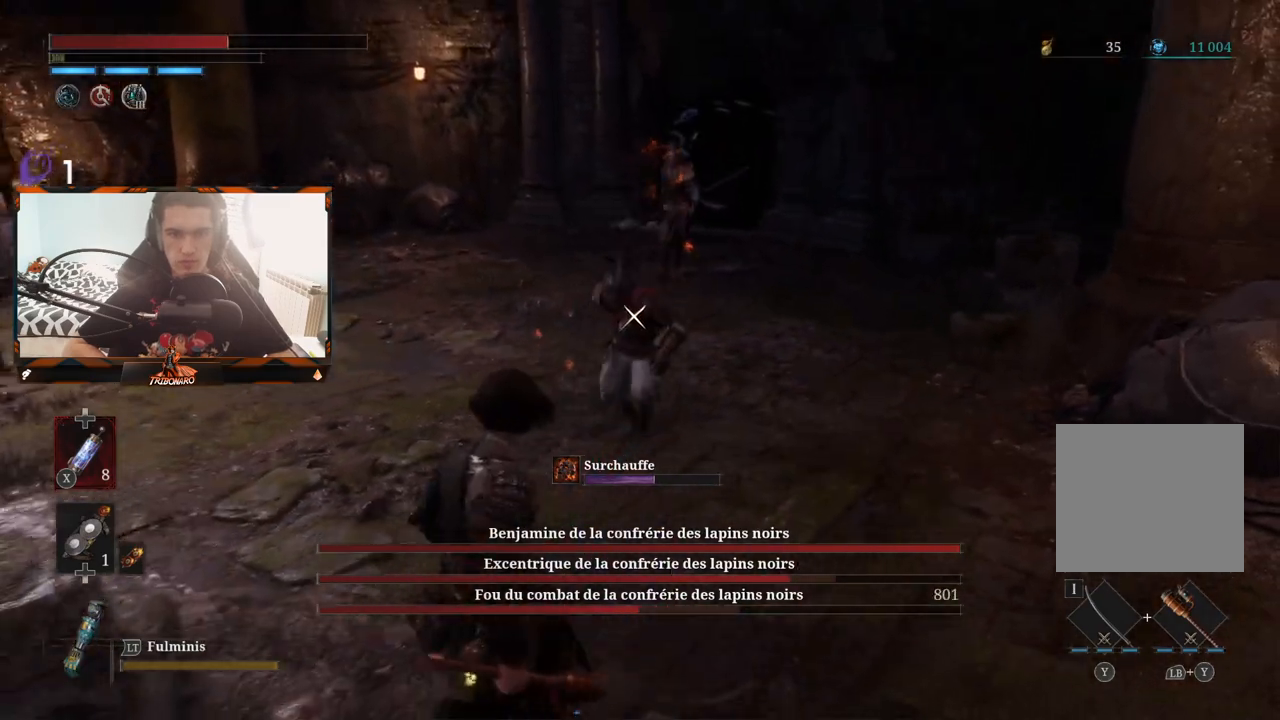
{"buttons": [], "left_stick": "down-right", "right_stick": "center", "events": [[233, "left_stick", "down"], [350, "left_stick", "down-right"]]}
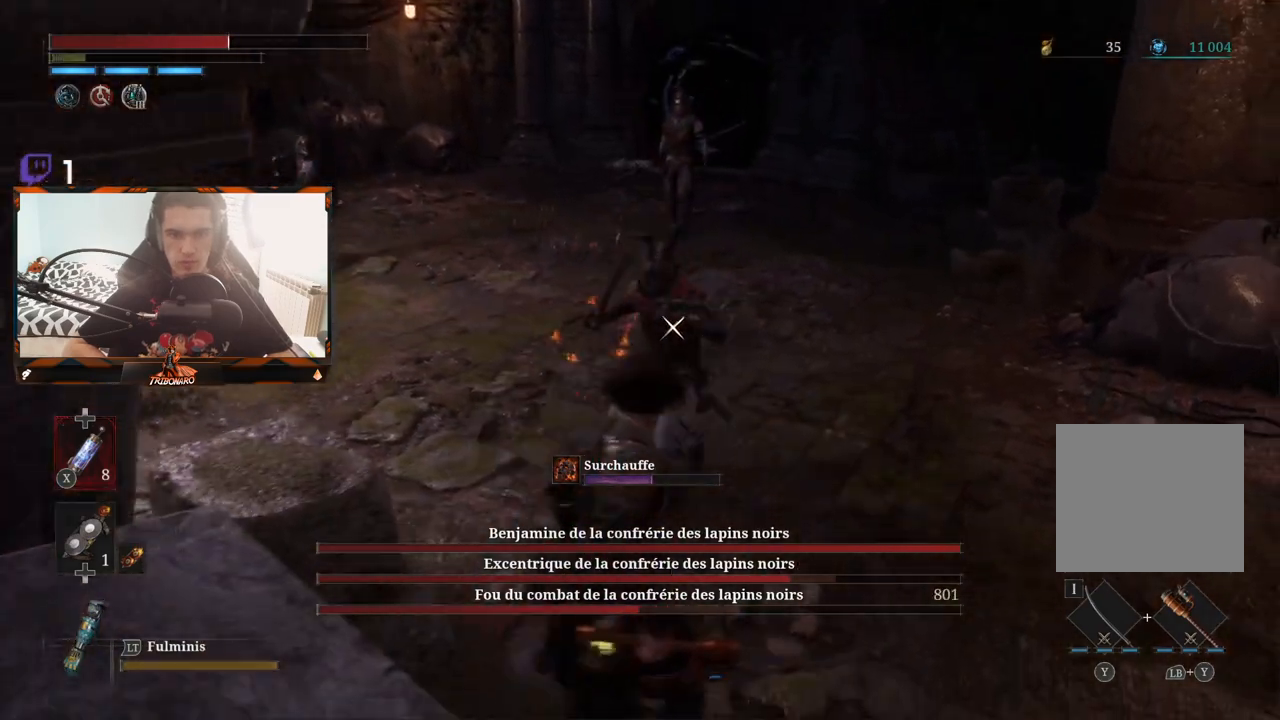
{"buttons": [], "left_stick": "down-right", "right_stick": "center", "events": [[50, "R1", "down"], [133, "R1", "up"]]}
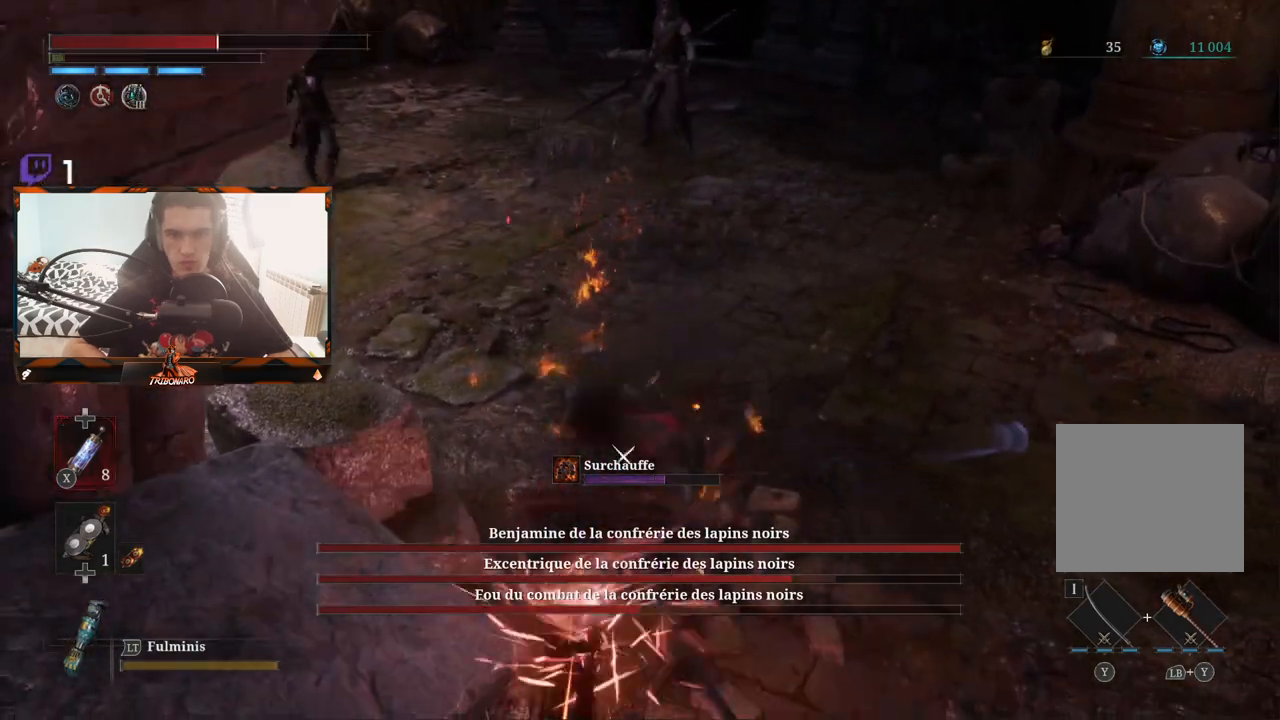
{"buttons": ["L1", "L3"], "left_stick": "down-right", "right_stick": "center", "events": [[450, "L1", "down"], [483, "L3", "down"]]}
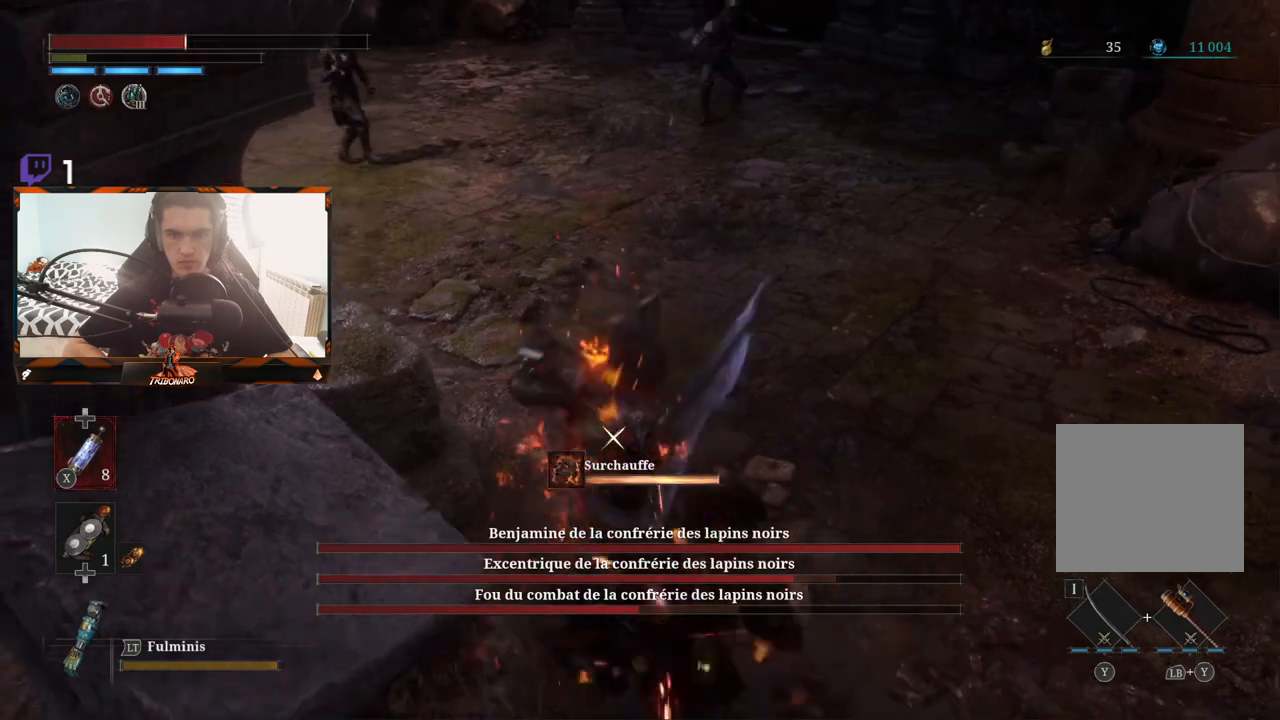
{"buttons": [], "left_stick": "down-right", "right_stick": "center", "events": [[67, "L3", "up"], [83, "L1", "up"]]}
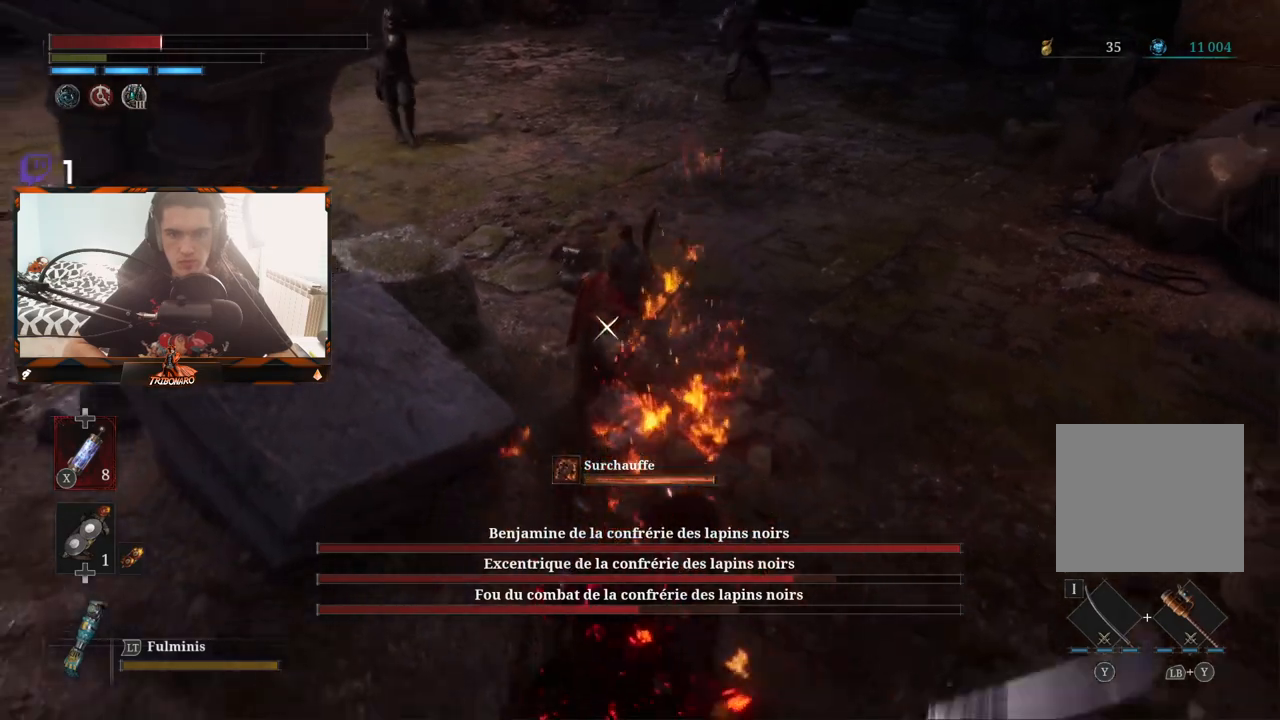
{"buttons": [], "left_stick": "up-right", "right_stick": "center", "events": [[33, "R1", "down"], [100, "left_stick", "up-right"], [133, "R1", "up"]]}
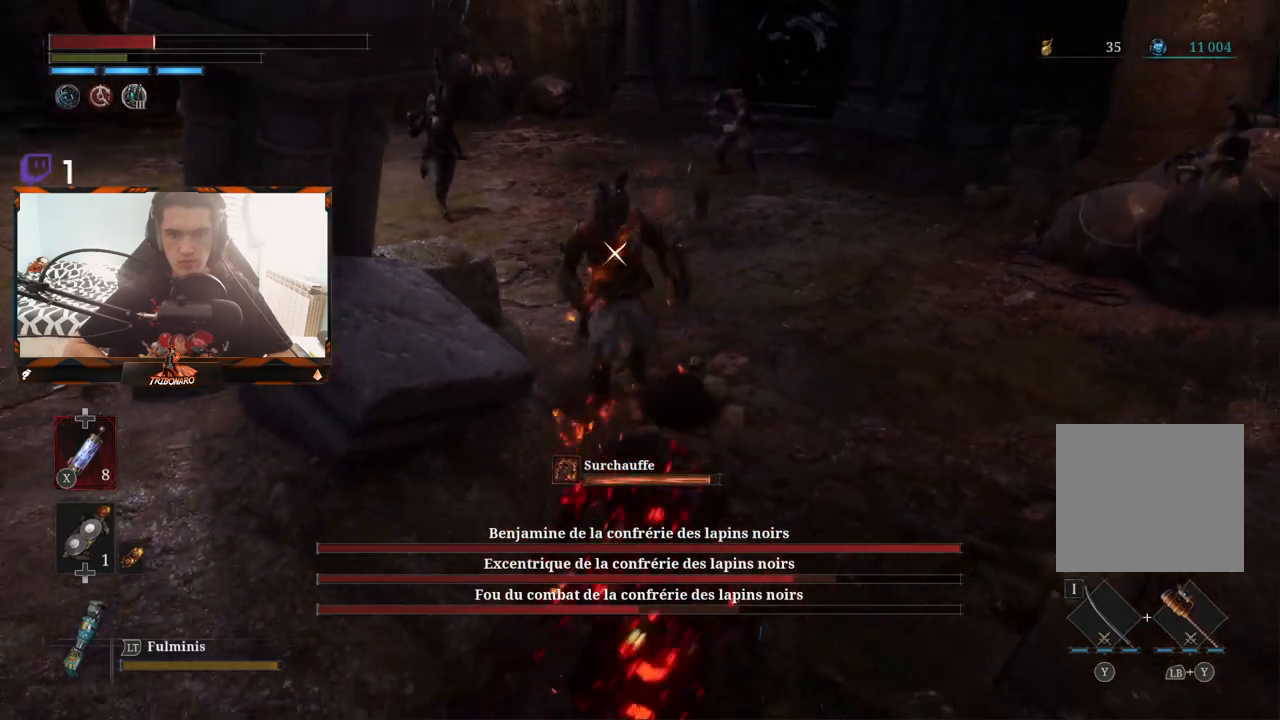
{"buttons": [], "left_stick": "up-right", "right_stick": "center", "events": [[233, "R1", "down"], [333, "R1", "up"]]}
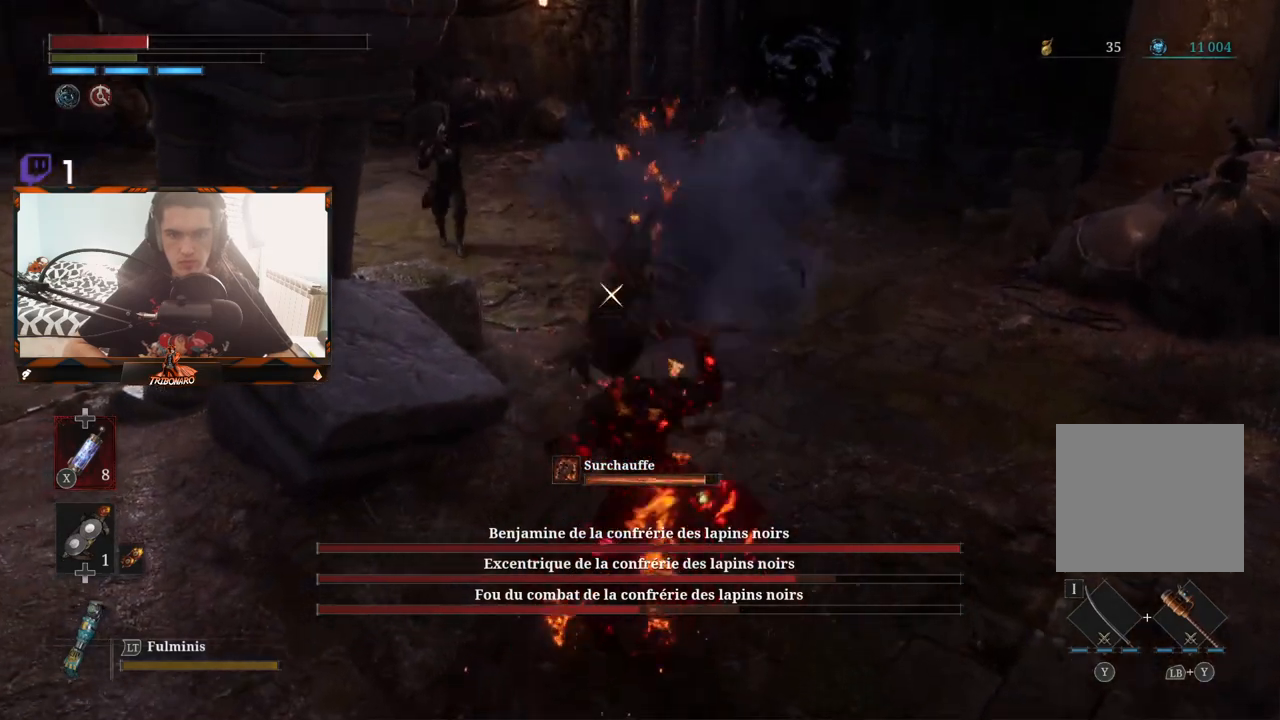
{"buttons": ["B"], "left_stick": "down", "right_stick": "center", "events": [[250, "left_stick", "center"], [333, "left_stick", "down"], [500, "B", "down"]]}
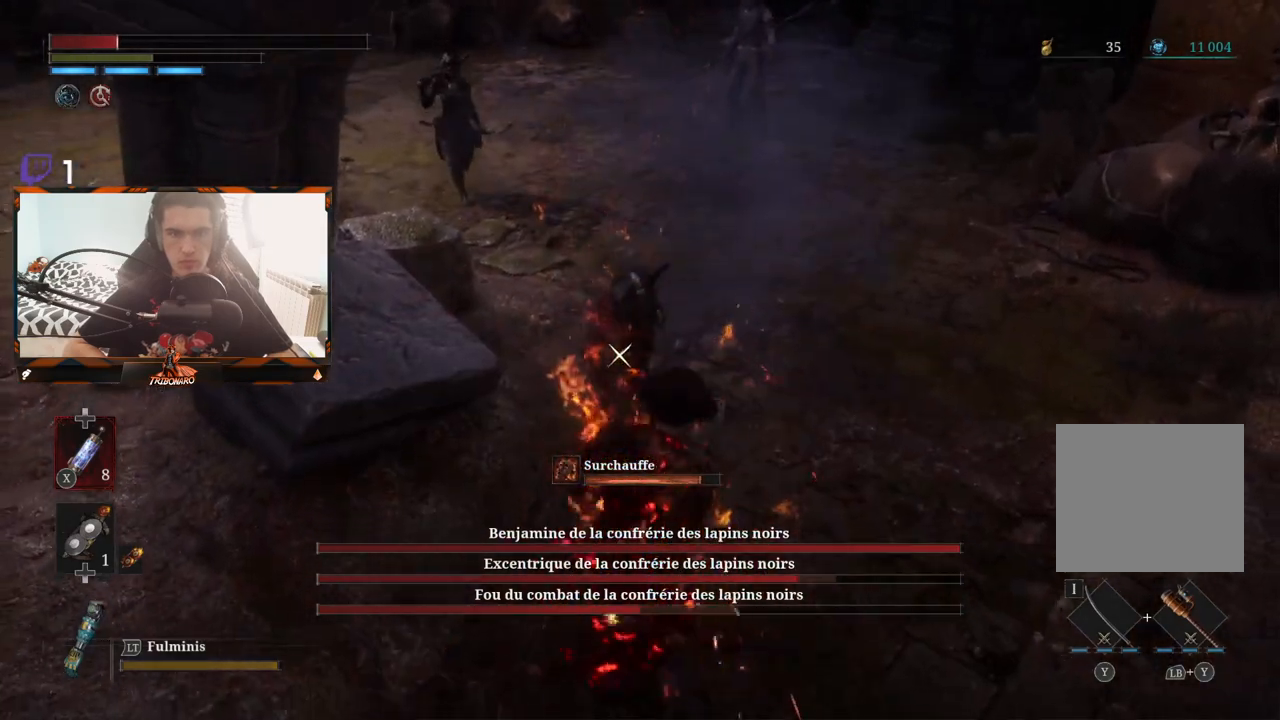
{"buttons": ["X"], "left_stick": "down-left", "right_stick": "center", "events": [[83, "B", "up"], [83, "left_stick", "down-left"], [167, "B", "down"], [217, "B", "up"], [400, "X", "down"]]}
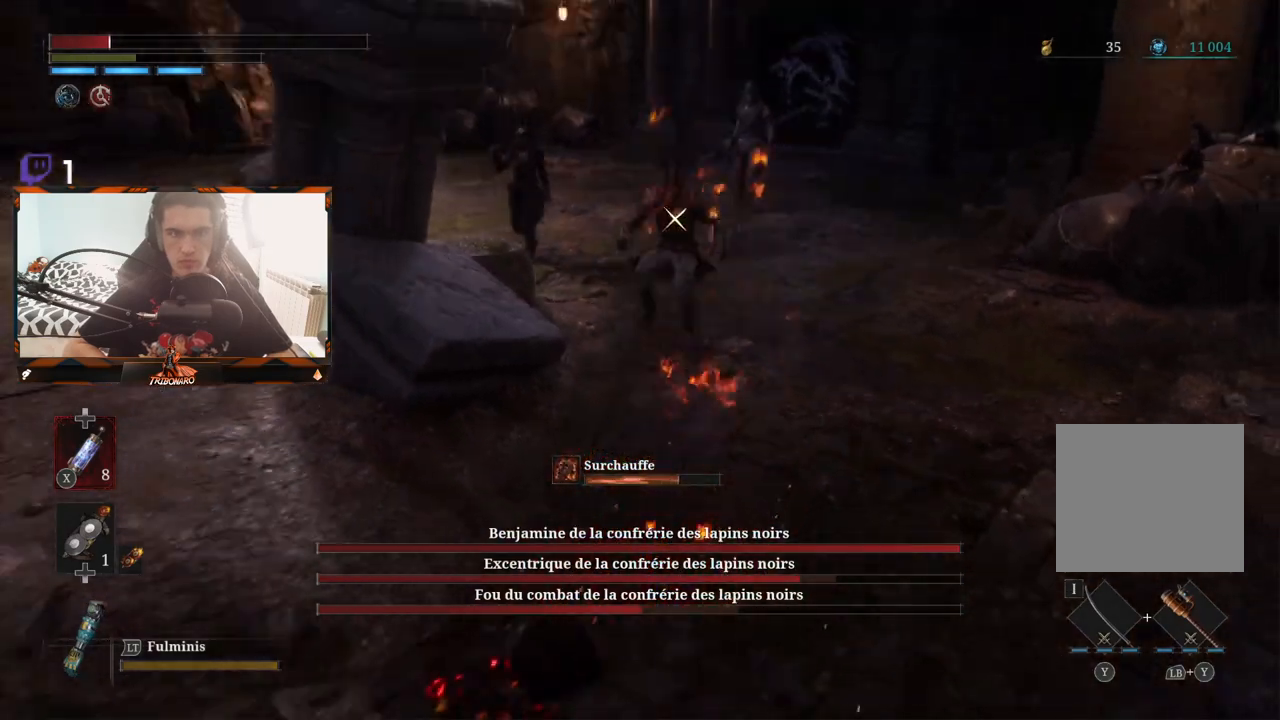
{"buttons": [], "left_stick": "down-left", "right_stick": "center", "events": [[17, "X", "up"], [83, "X", "down"], [150, "X", "up"]]}
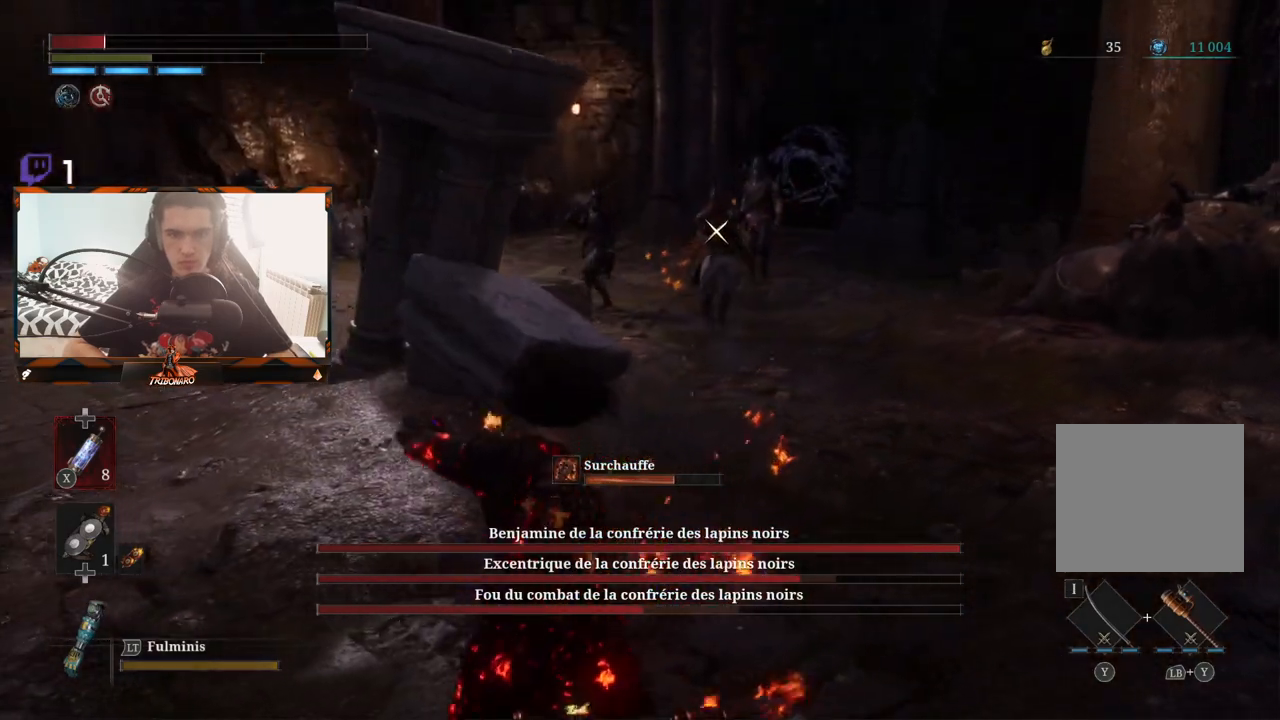
{"buttons": [], "left_stick": "left", "right_stick": "center", "events": [[200, "left_stick", "center"], [500, "left_stick", "left"]]}
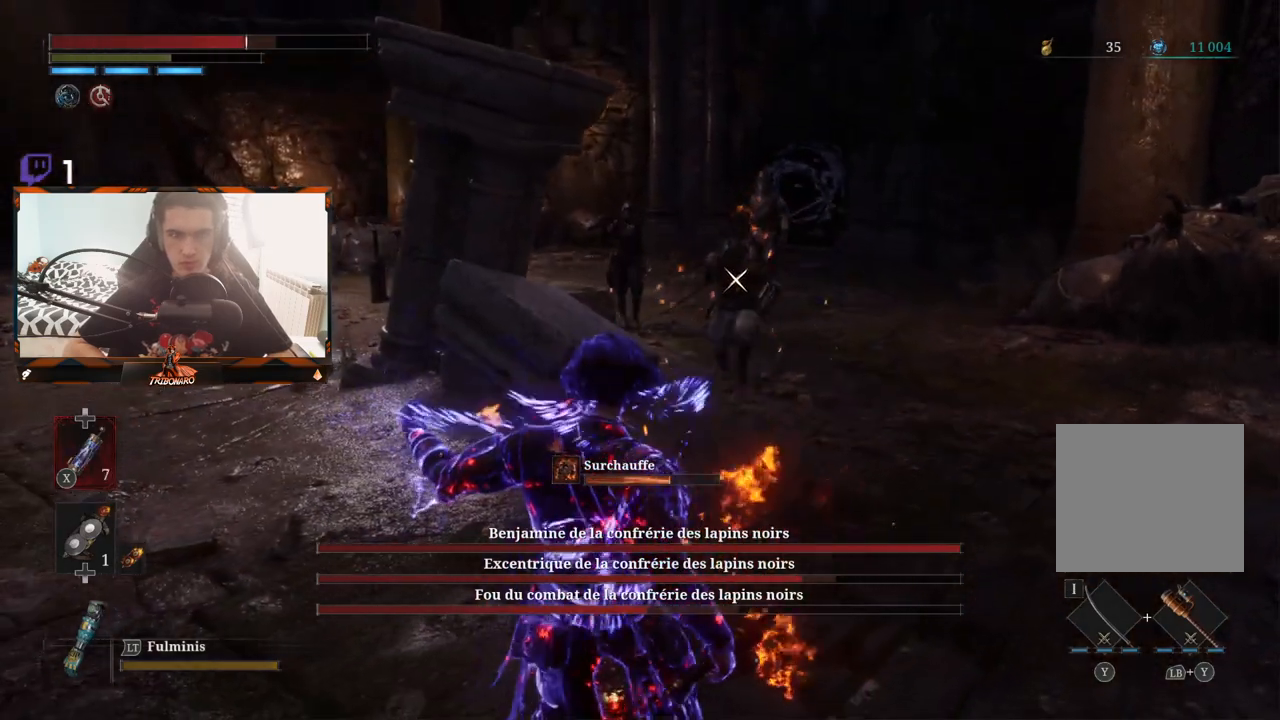
{"buttons": [], "left_stick": "up", "right_stick": "center", "events": [[250, "left_stick", "center"], [300, "left_stick", "up"], [350, "R1", "down"], [433, "R1", "up"]]}
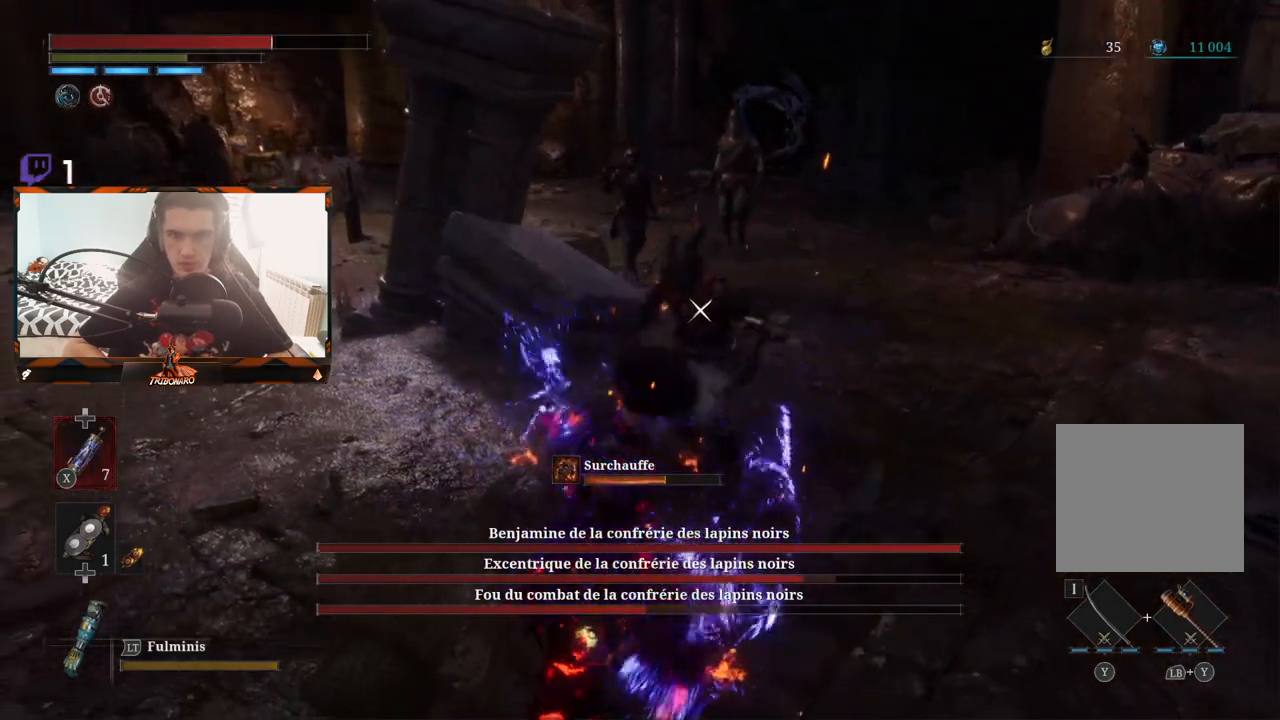
{"buttons": ["R1"], "left_stick": "center", "right_stick": "center", "events": [[83, "left_stick", "center"], [450, "R1", "down"]]}
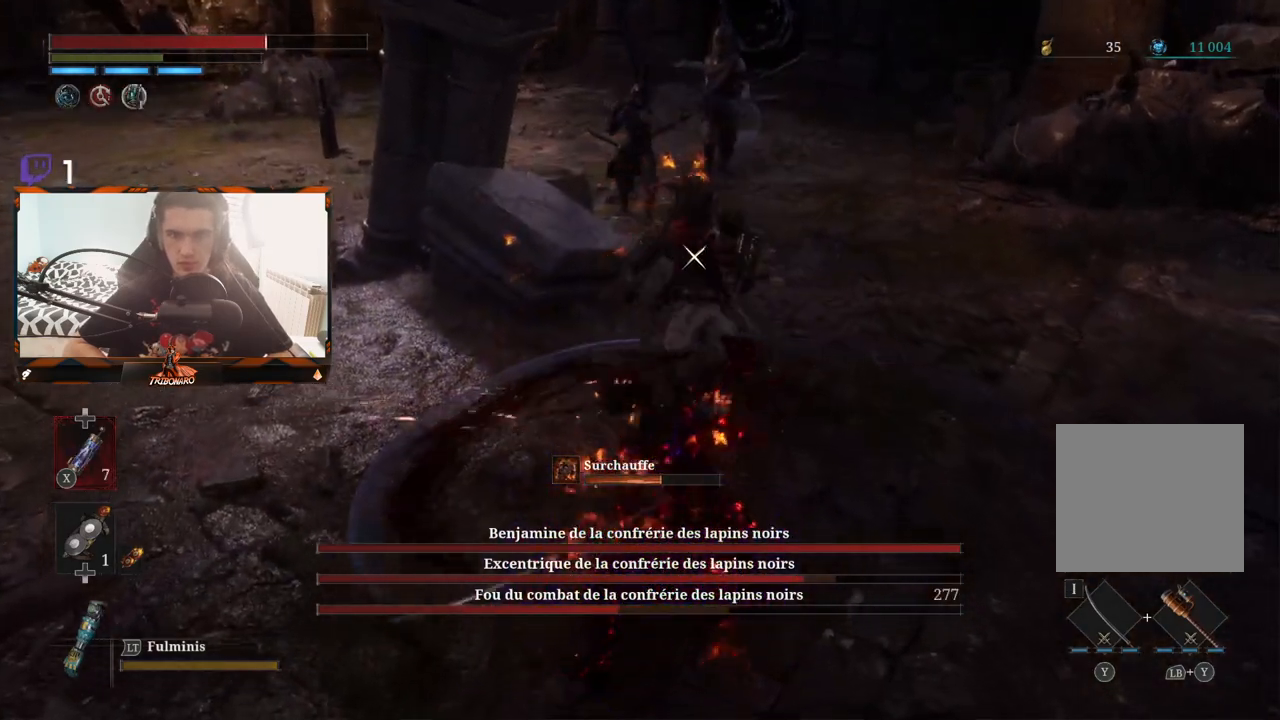
{"buttons": [], "left_stick": "up", "right_stick": "center", "events": [[50, "R1", "up"], [100, "left_stick", "up"], [200, "R1", "down"], [300, "R1", "up"]]}
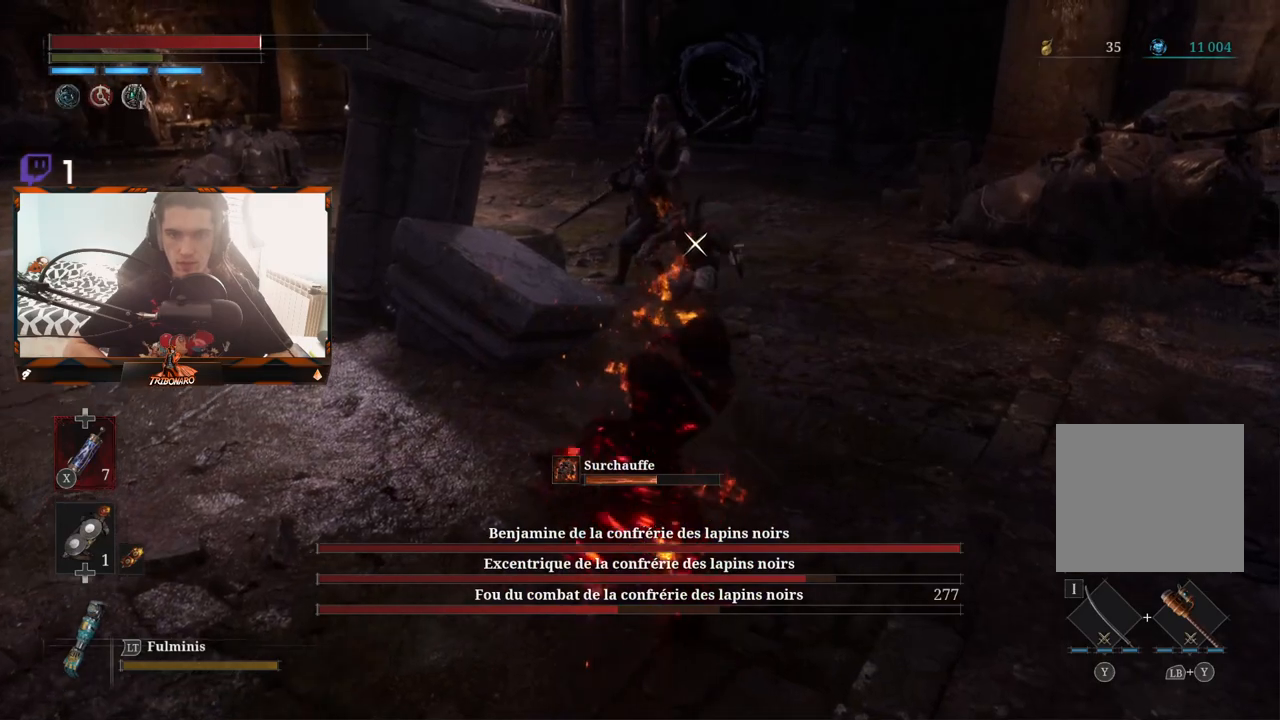
{"buttons": [], "left_stick": "down", "right_stick": "center", "events": [[133, "left_stick", "center"], [250, "left_stick", "down"]]}
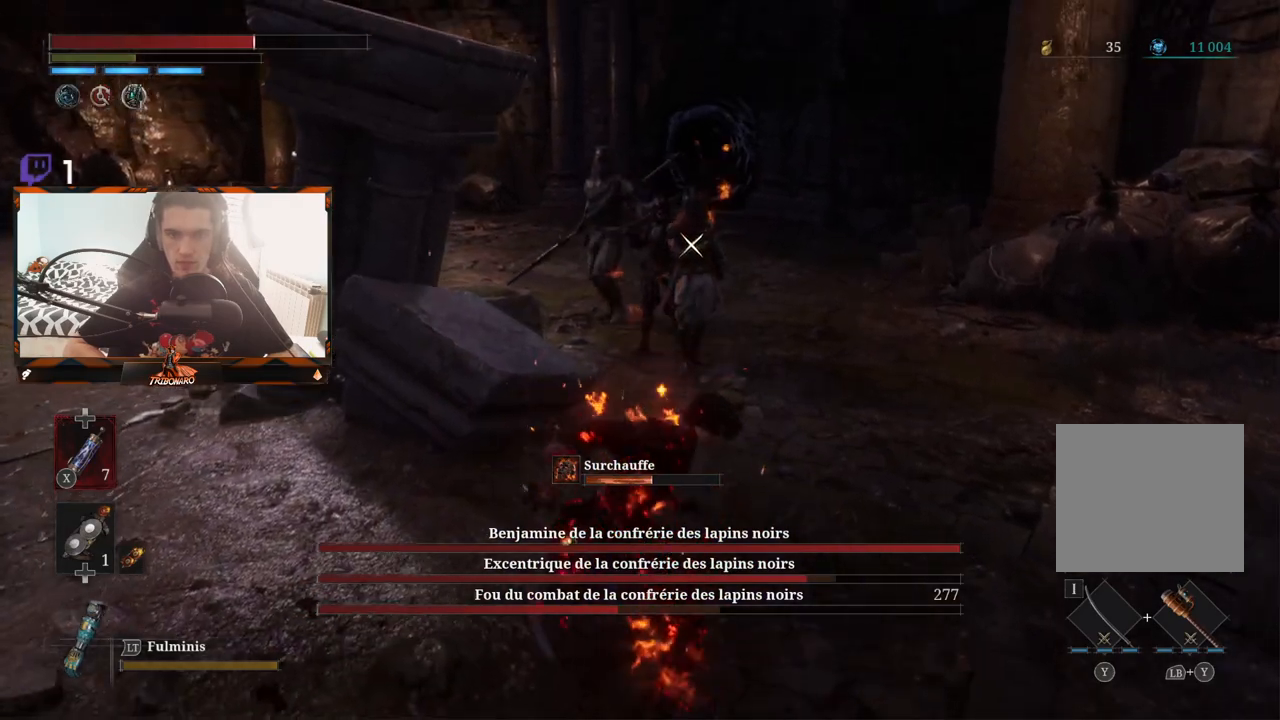
{"buttons": [], "left_stick": "up-left", "right_stick": "center", "events": [[300, "left_stick", "up-left"]]}
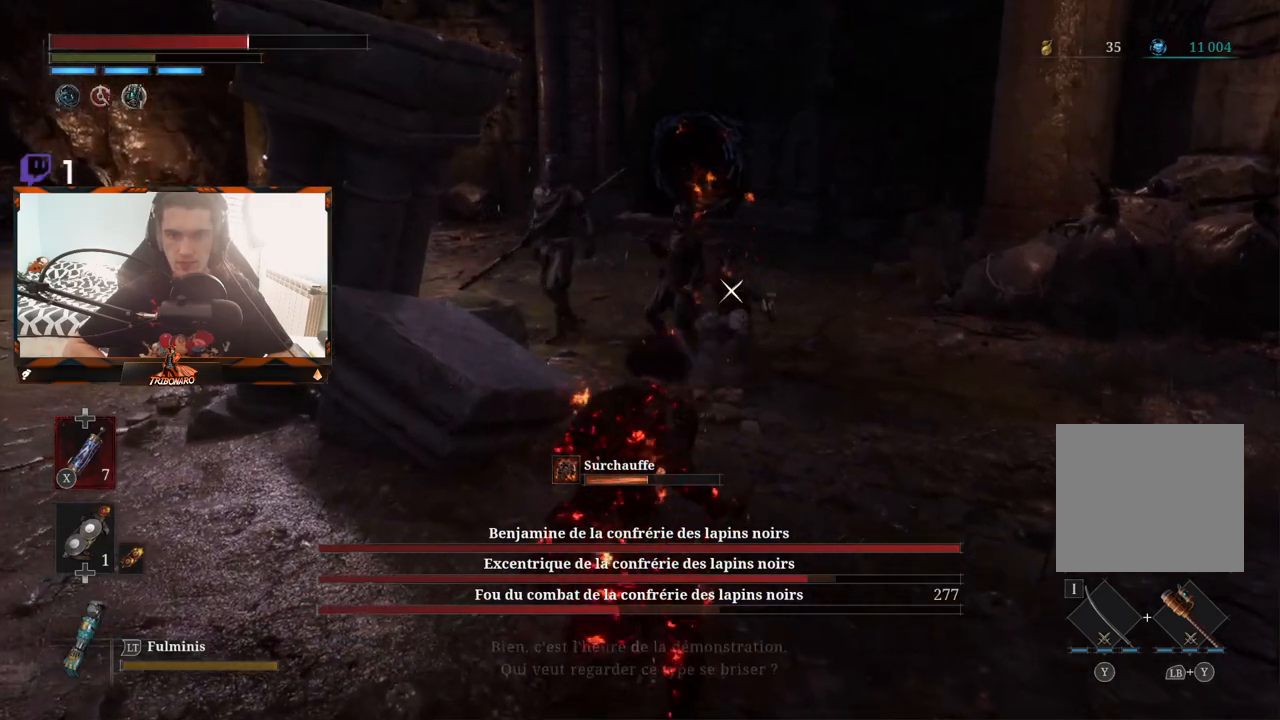
{"buttons": [], "left_stick": "left", "right_stick": "center", "events": [[83, "left_stick", "left"]]}
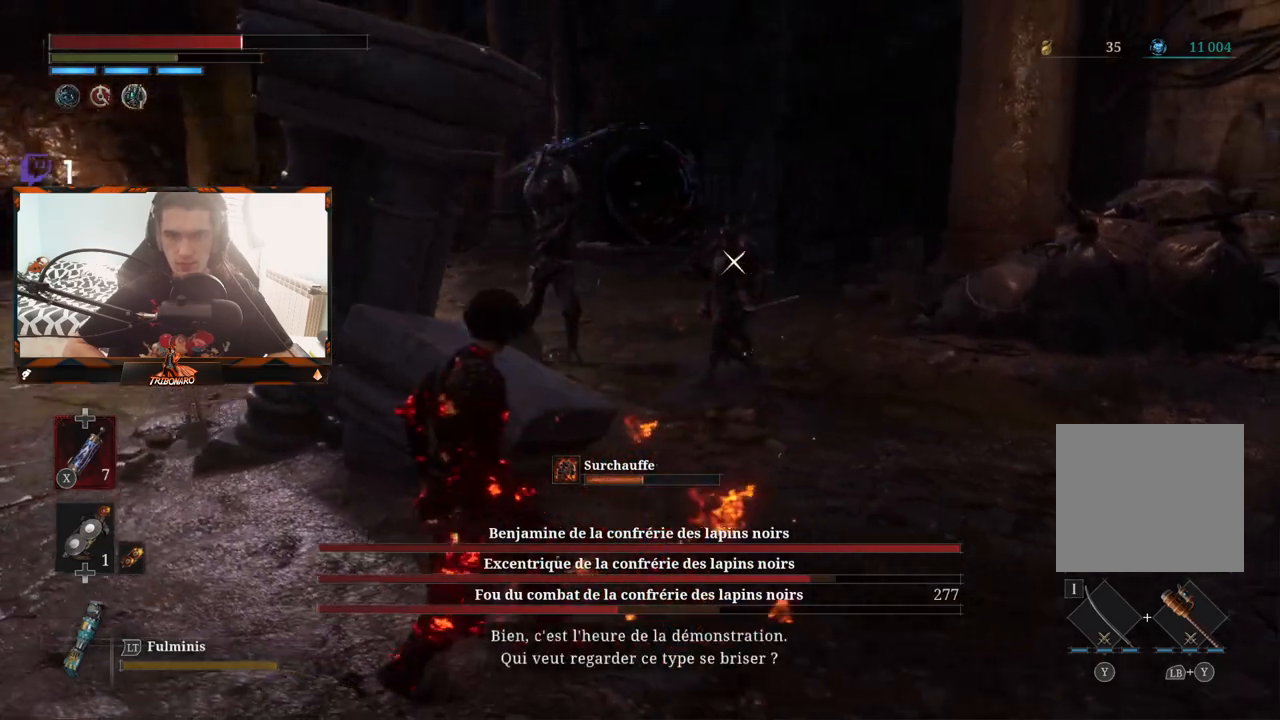
{"buttons": [], "left_stick": "left", "right_stick": "center", "events": [[100, "left_stick", "down-right"], [250, "left_stick", "down-left"], [333, "left_stick", "left"]]}